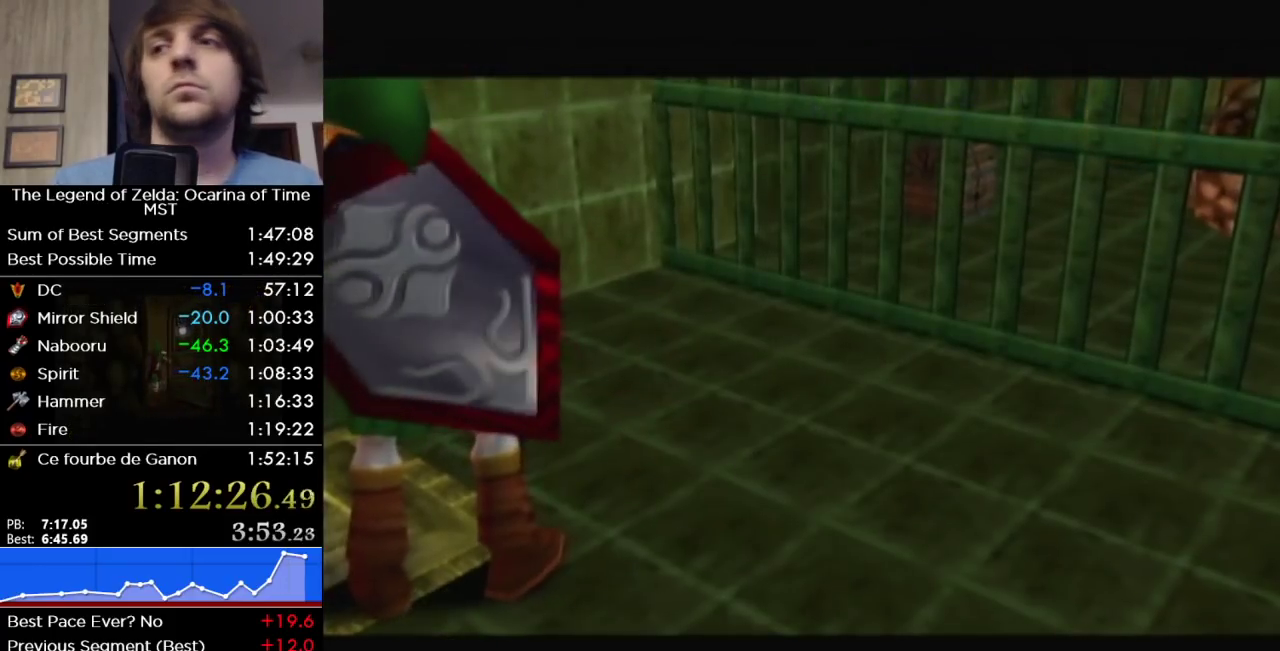
Gameplay with a controller (Nintendo layout); each line is a JSON object with the inputs held at the frame after it. "events" lists button and stick changes between this image and that frame as [ms after this image, input, new state], when the widget could be followed in between. Not read: L3 R3.
{"buttons": [], "left_stick": "up", "right_stick": "center", "events": [[200, "left_stick", "up"]]}
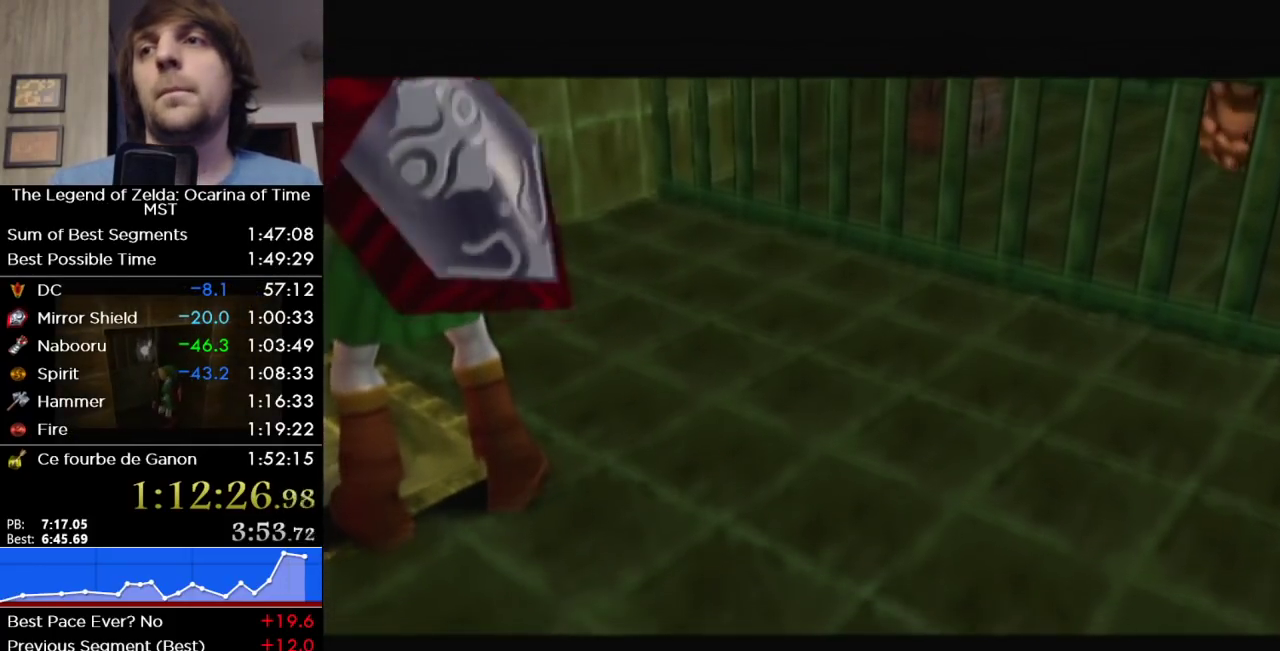
{"buttons": [], "left_stick": "up", "right_stick": "center", "events": []}
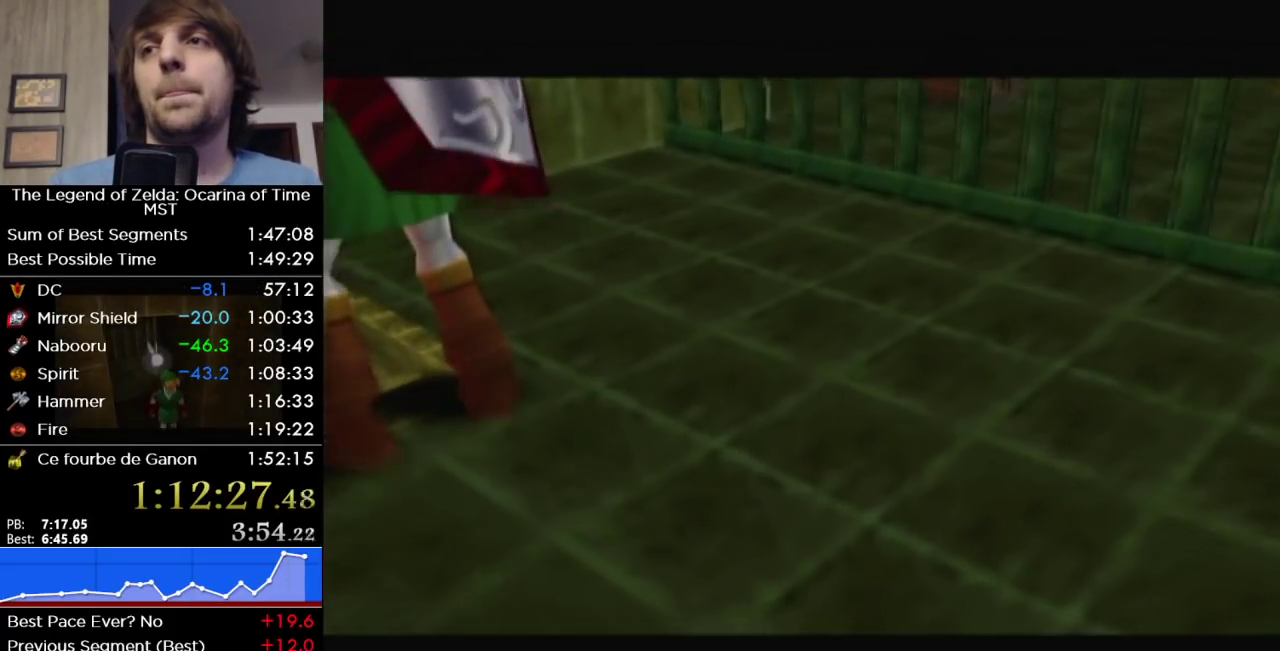
{"buttons": [], "left_stick": "up", "right_stick": "center", "events": []}
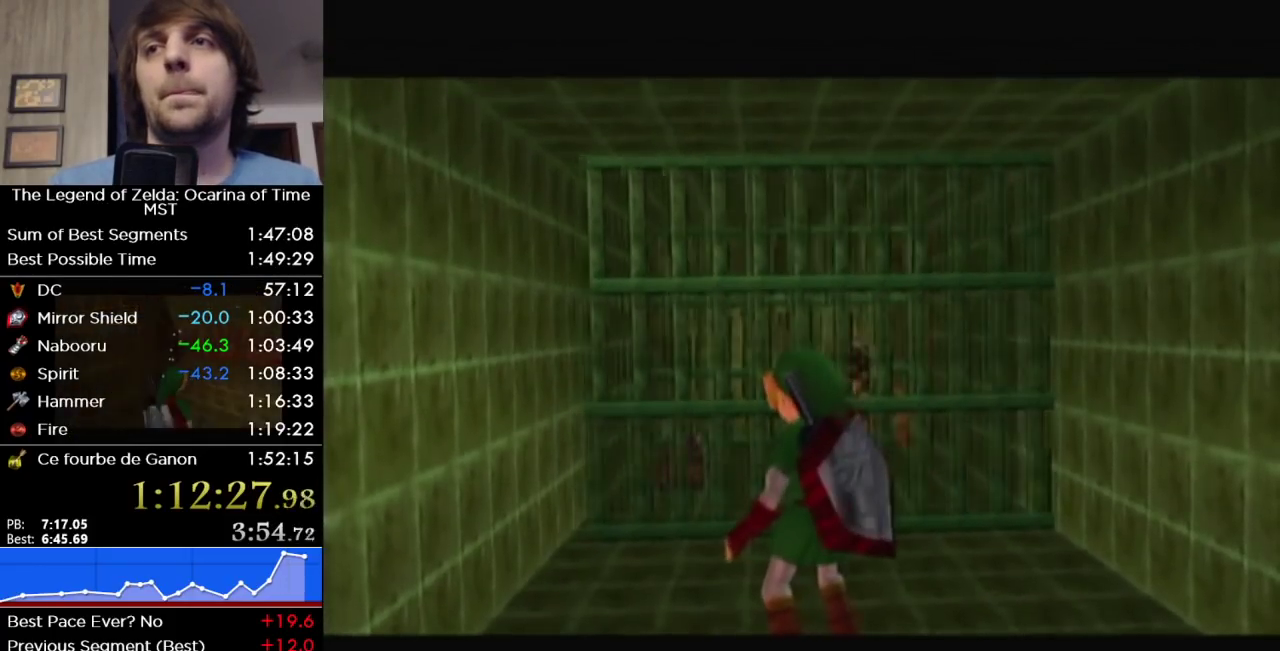
{"buttons": [], "left_stick": "up", "right_stick": "center", "events": []}
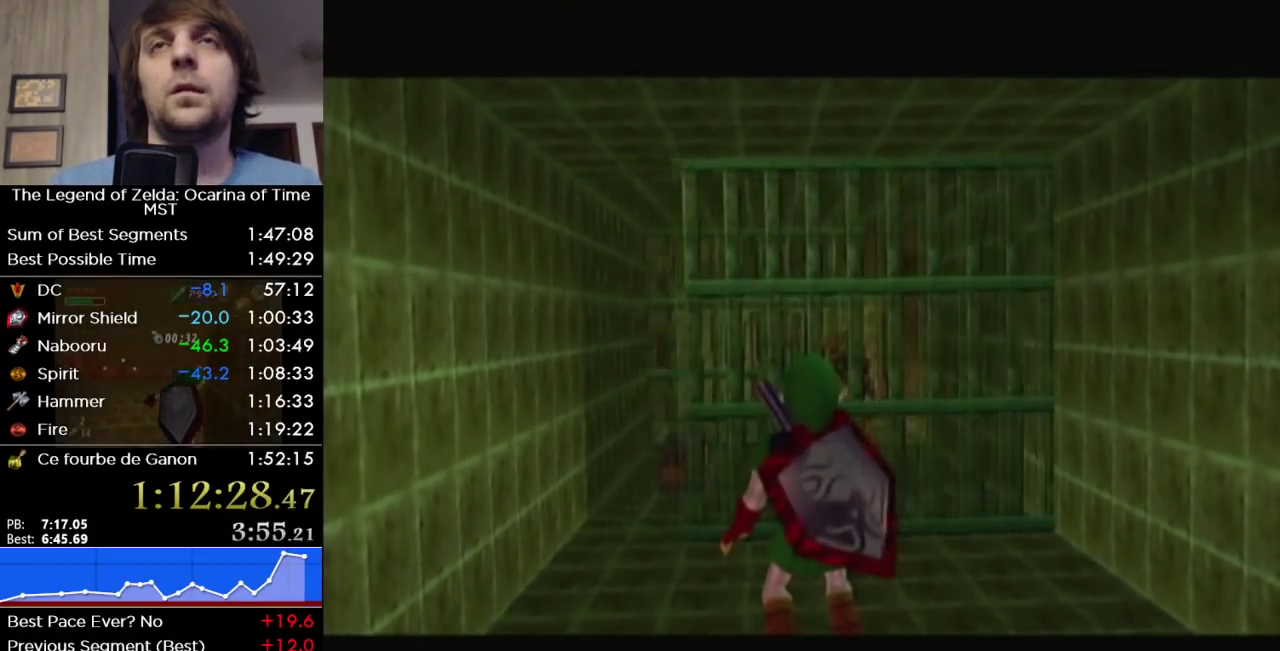
{"buttons": [], "left_stick": "up", "right_stick": "center", "events": []}
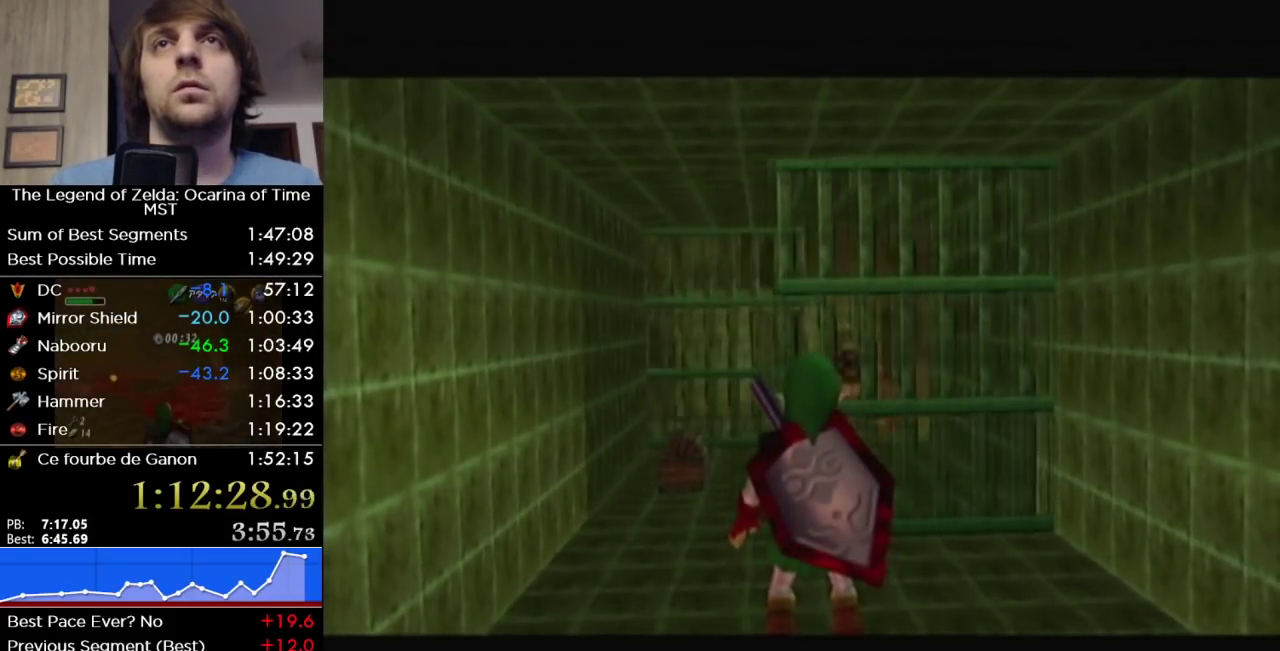
{"buttons": [], "left_stick": "up", "right_stick": "center", "events": []}
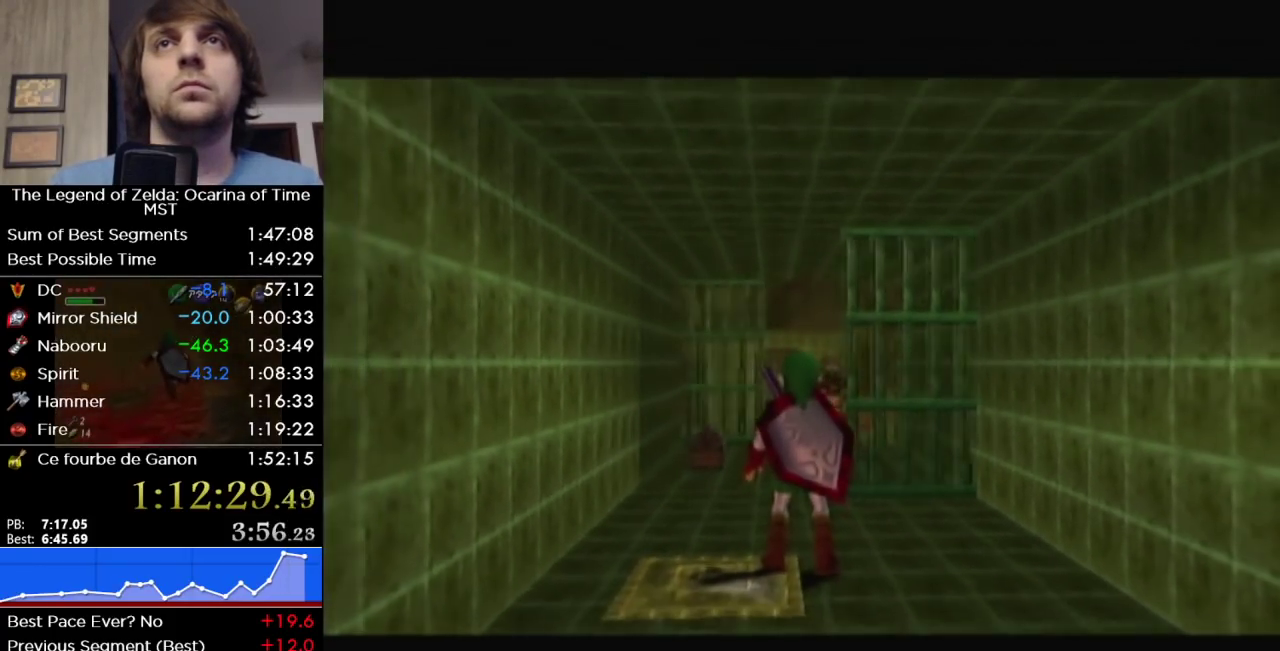
{"buttons": [], "left_stick": "up", "right_stick": "center", "events": [[283, "A", "down"], [450, "A", "up"]]}
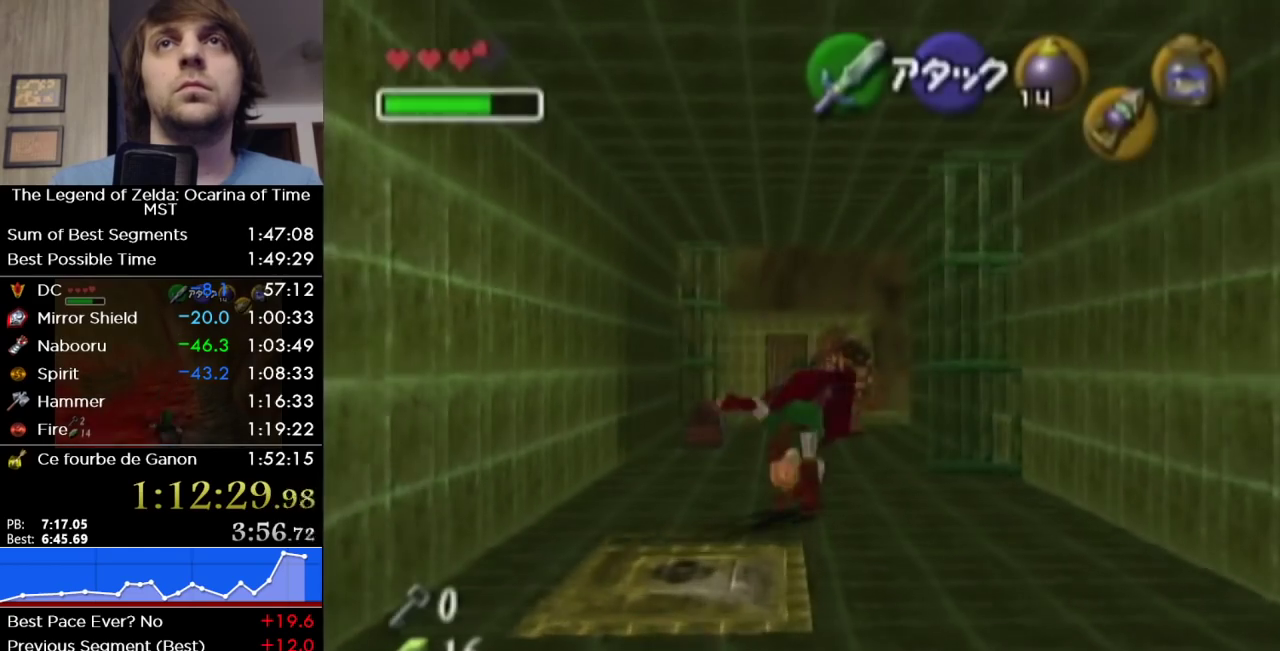
{"buttons": [], "left_stick": "up-left", "right_stick": "center", "events": [[317, "left_stick", "up-left"]]}
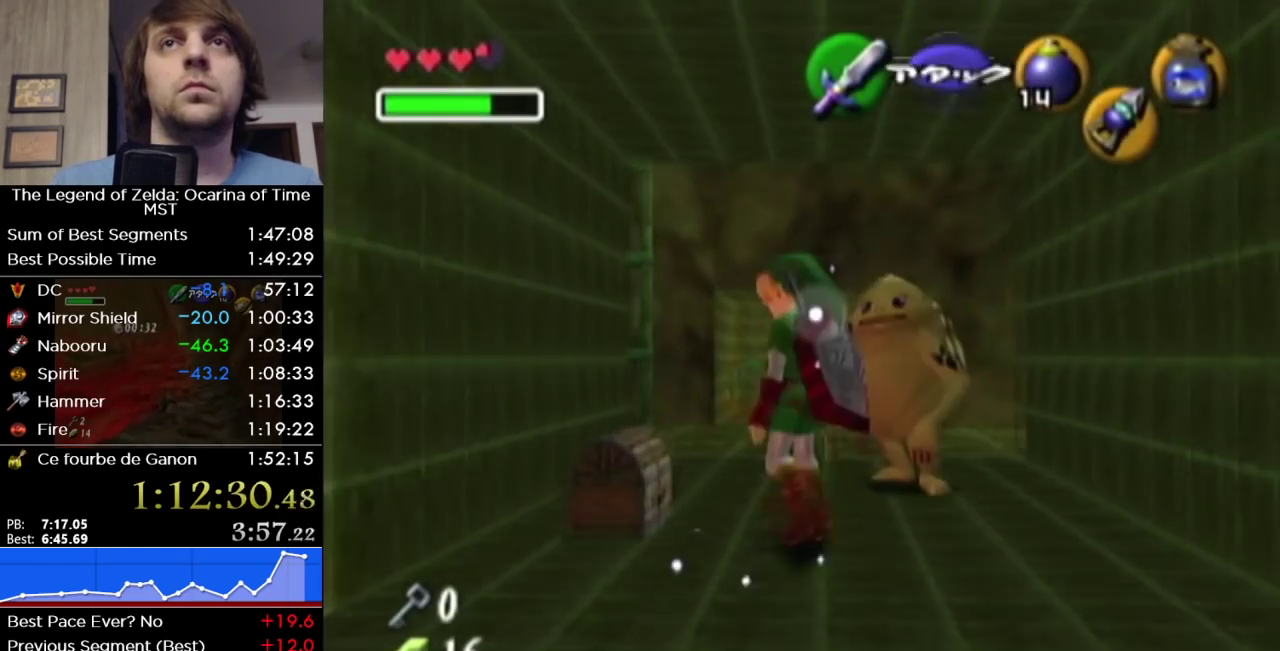
{"buttons": [], "left_stick": "center", "right_stick": "center", "events": [[100, "A", "down"], [100, "left_stick", "left"], [167, "left_stick", "center"], [317, "A", "up"]]}
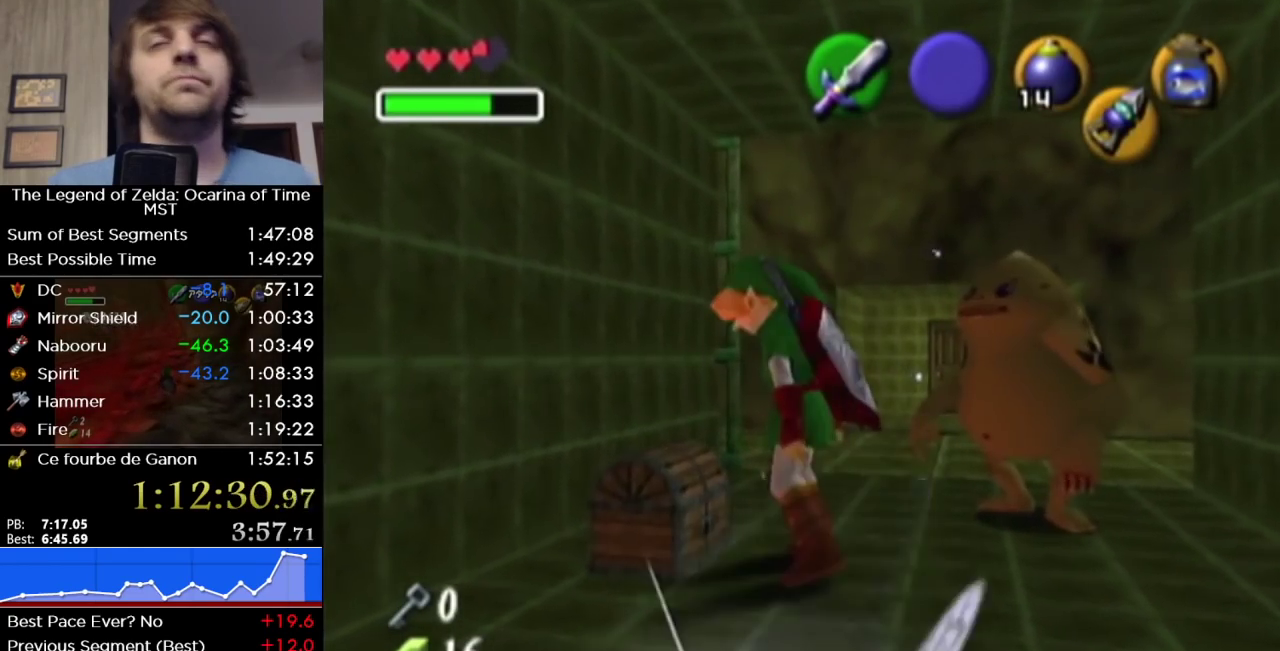
{"buttons": [], "left_stick": "center", "right_stick": "center", "events": []}
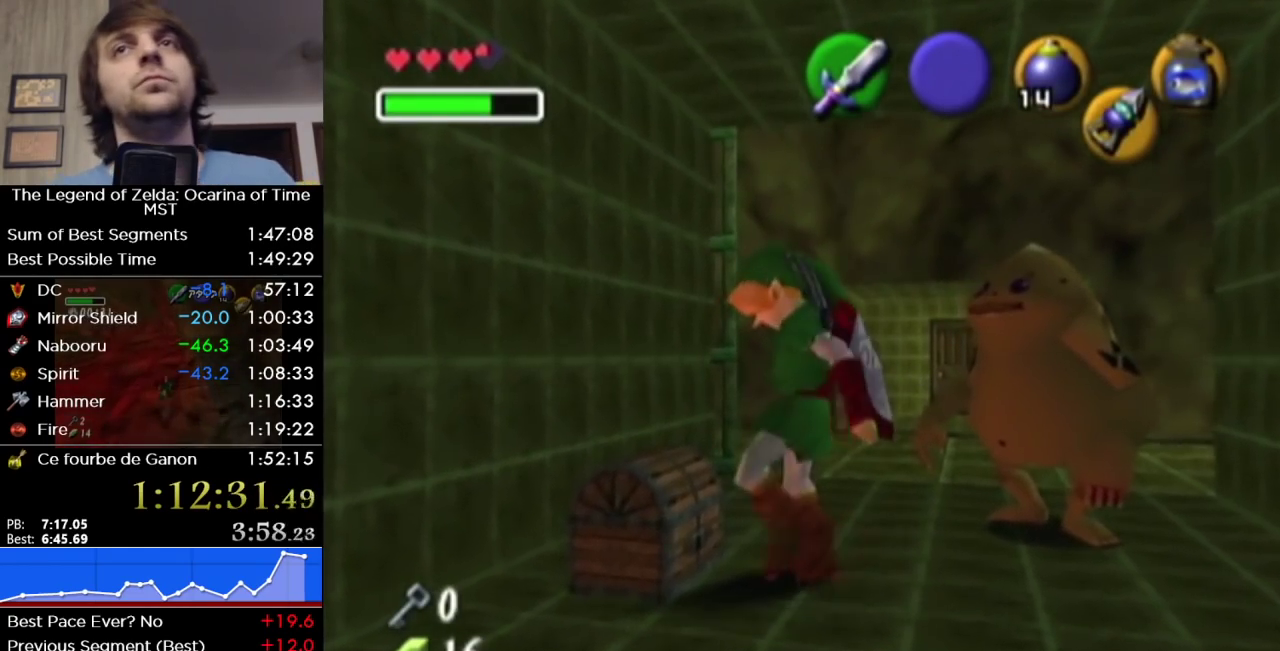
{"buttons": [], "left_stick": "center", "right_stick": "center", "events": []}
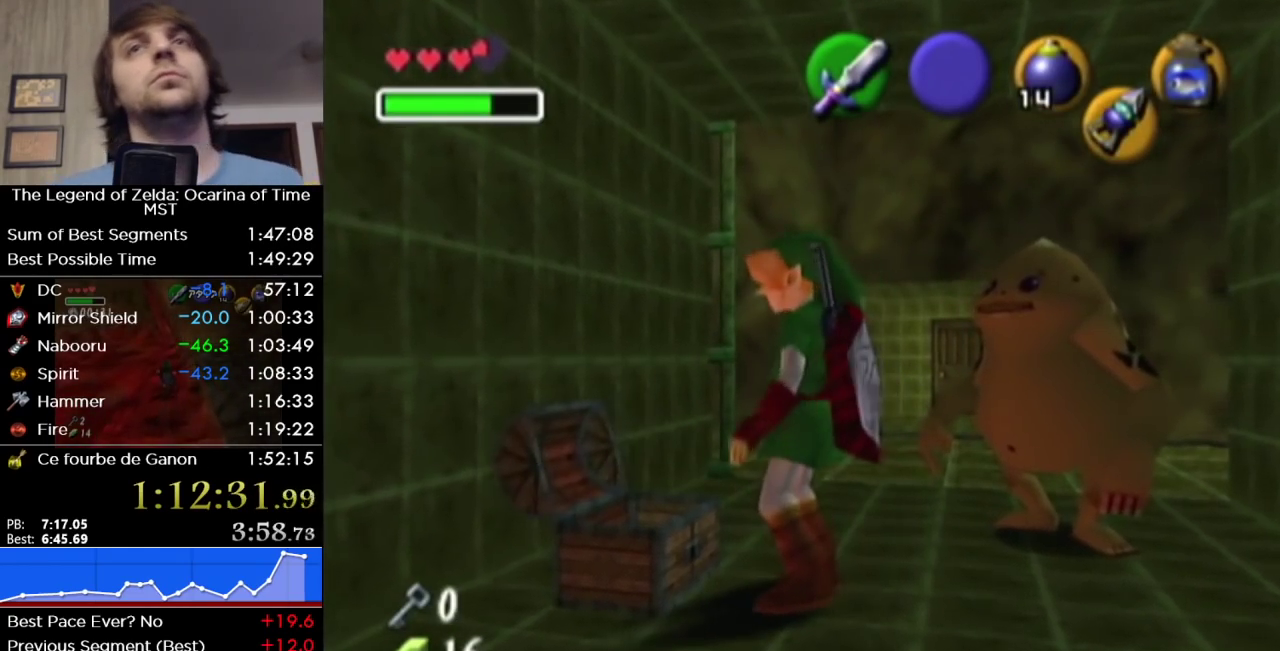
{"buttons": [], "left_stick": "center", "right_stick": "center", "events": []}
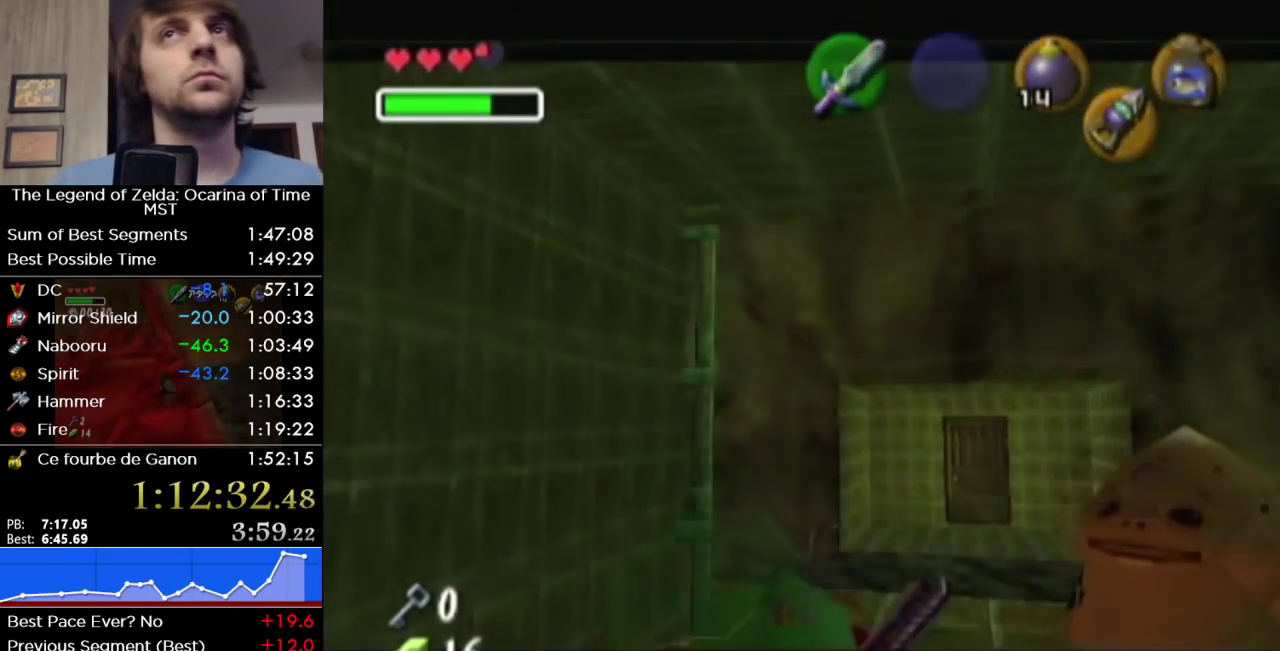
{"buttons": [], "left_stick": "down-left", "right_stick": "center", "events": [[383, "B", "down"], [467, "B", "up"], [500, "left_stick", "down-left"]]}
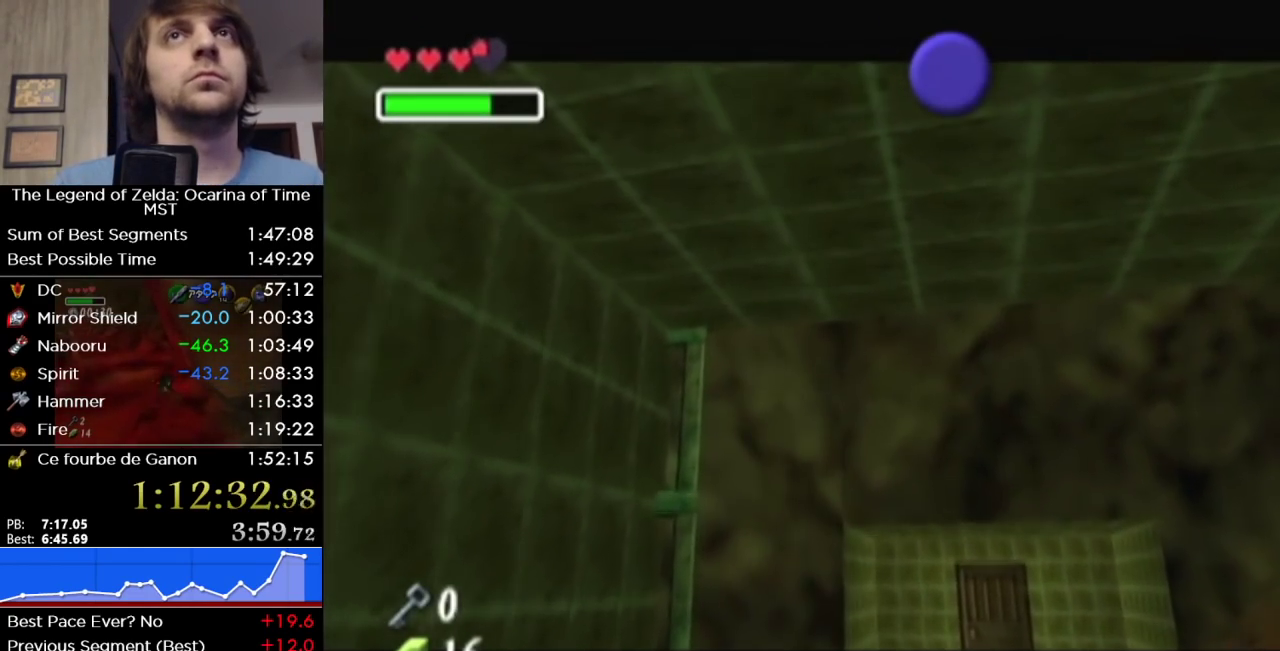
{"buttons": [], "left_stick": "down-left", "right_stick": "center", "events": [[100, "B", "down"], [167, "B", "up"], [250, "B", "down"], [350, "B", "up"], [417, "B", "down"], [467, "B", "up"]]}
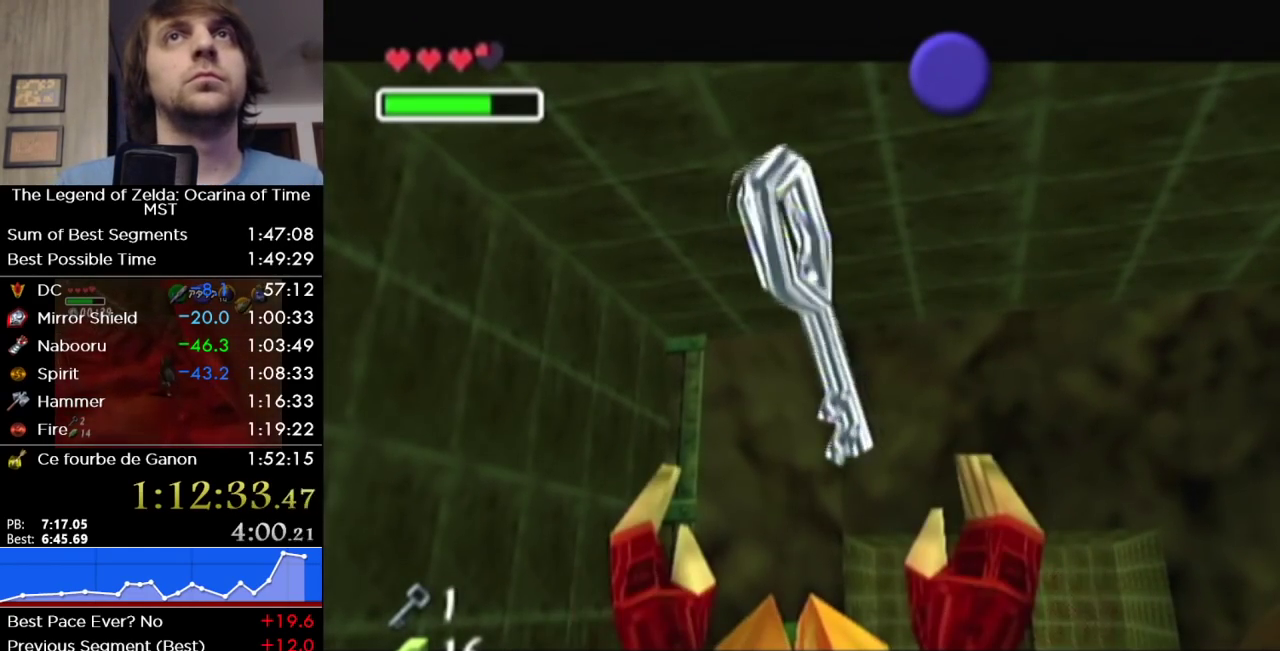
{"buttons": ["B"], "left_stick": "down-left", "right_stick": "center", "events": [[200, "B", "down"], [250, "B", "up"], [483, "B", "down"]]}
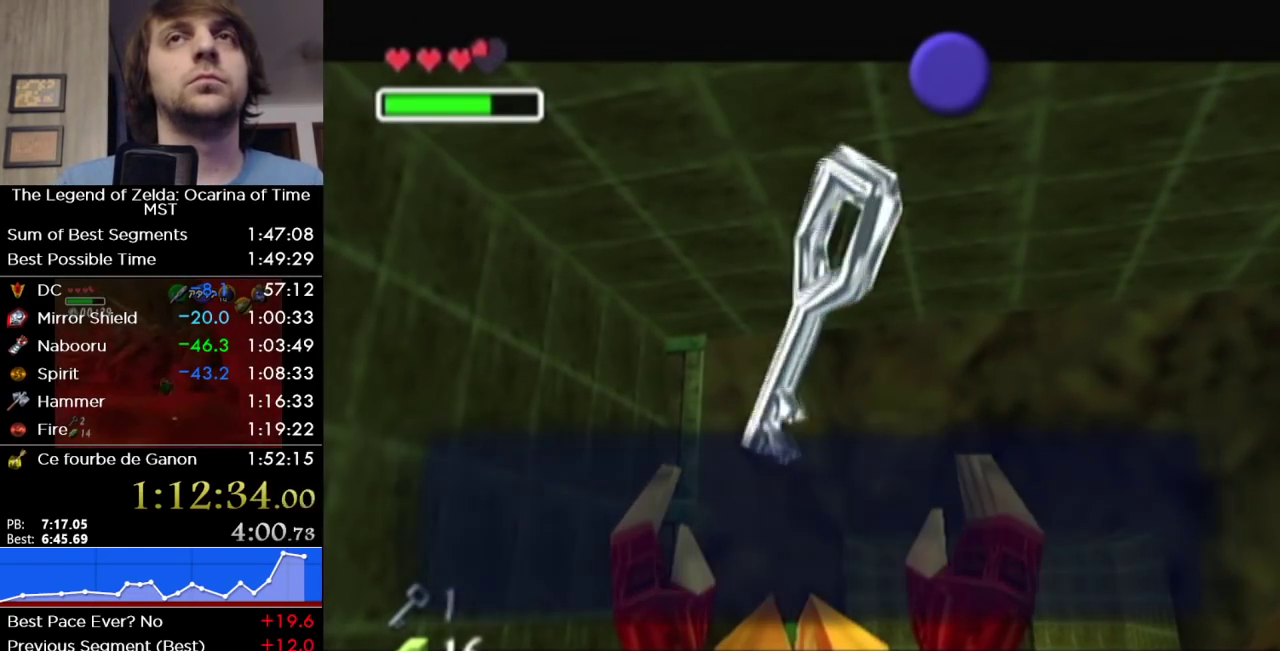
{"buttons": [], "left_stick": "down-left", "right_stick": "center", "events": [[33, "B", "up"], [217, "B", "down"], [450, "B", "up"]]}
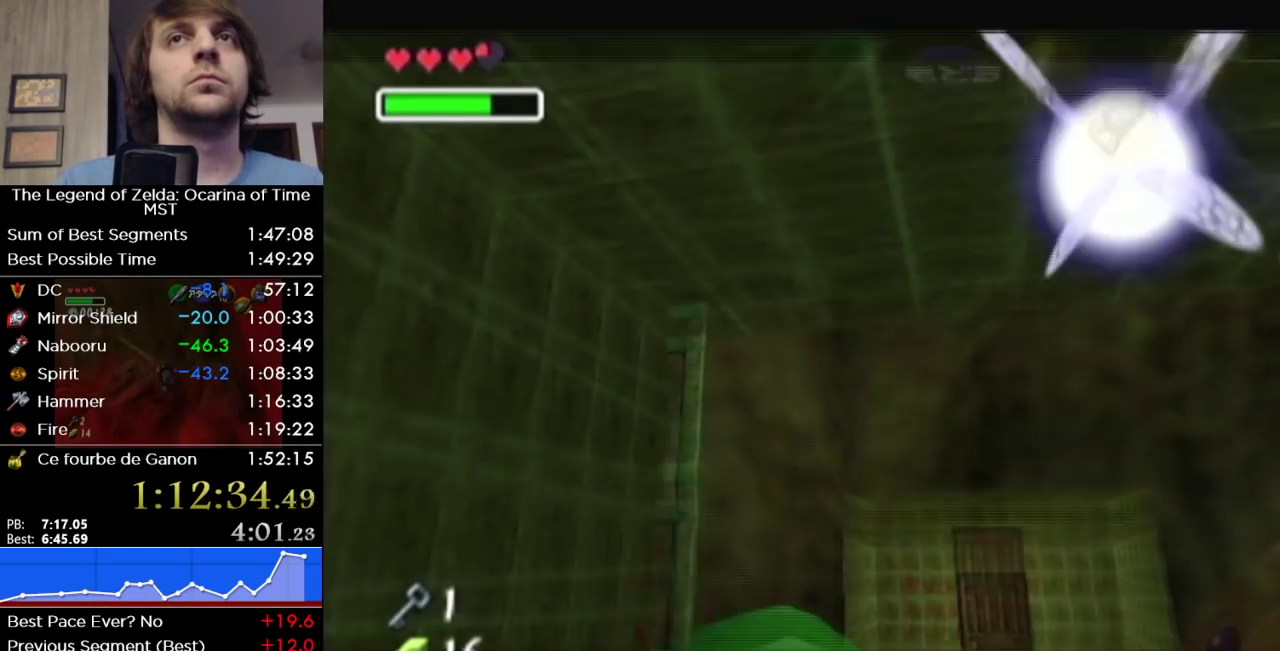
{"buttons": ["L1"], "left_stick": "down-left", "right_stick": "center", "events": [[350, "A", "down"], [433, "A", "up"], [500, "L1", "down"]]}
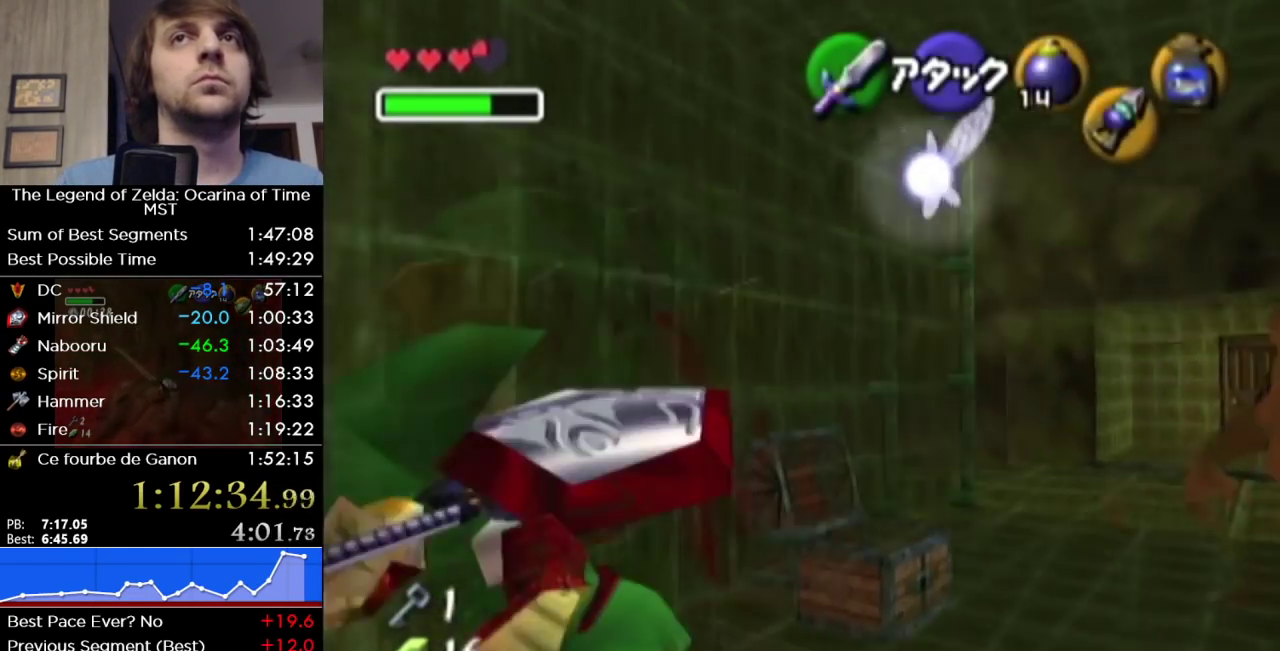
{"buttons": [], "left_stick": "up", "right_stick": "center", "events": [[100, "L1", "up"], [100, "left_stick", "up"]]}
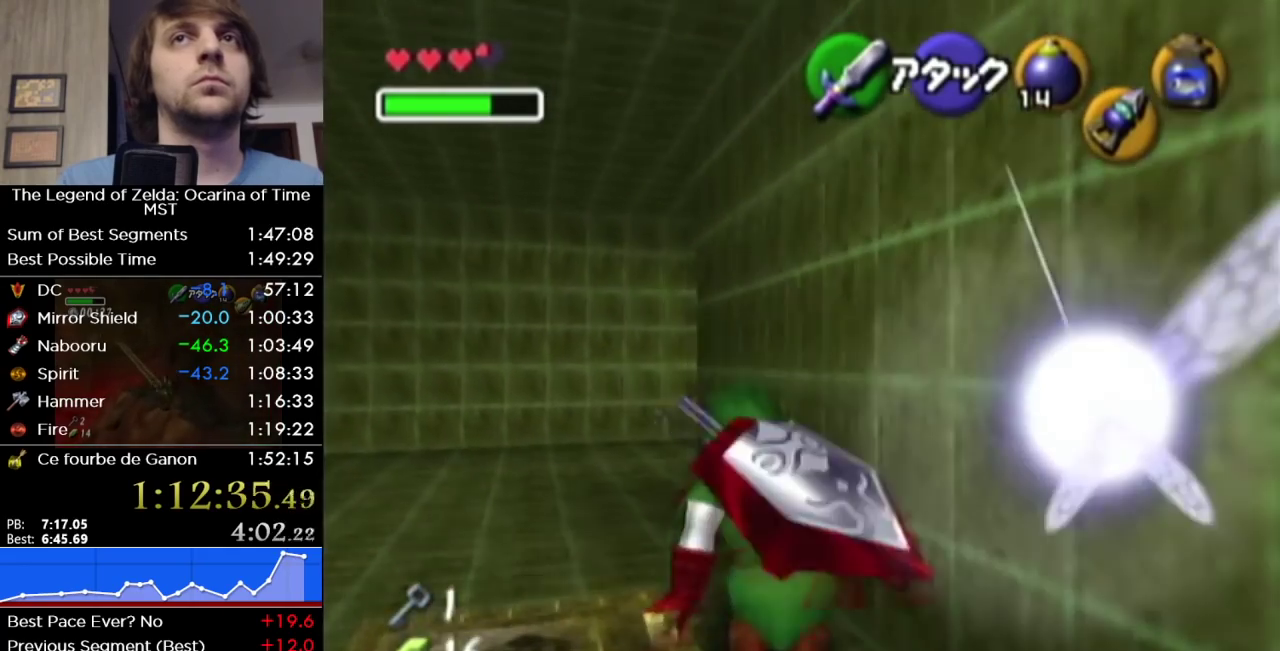
{"buttons": [], "left_stick": "up", "right_stick": "center", "events": [[100, "A", "down"], [167, "A", "up"]]}
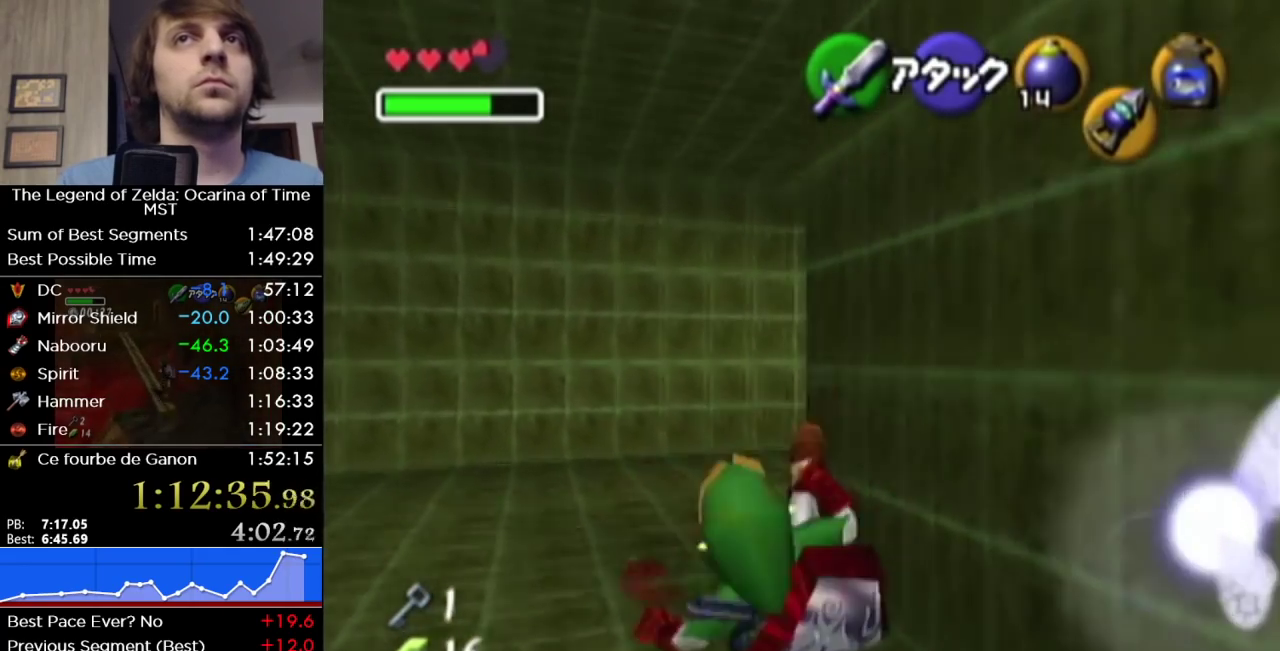
{"buttons": ["A", "L1"], "left_stick": "up-right", "right_stick": "center", "events": [[183, "left_stick", "up-right"], [400, "A", "down"], [467, "L1", "down"]]}
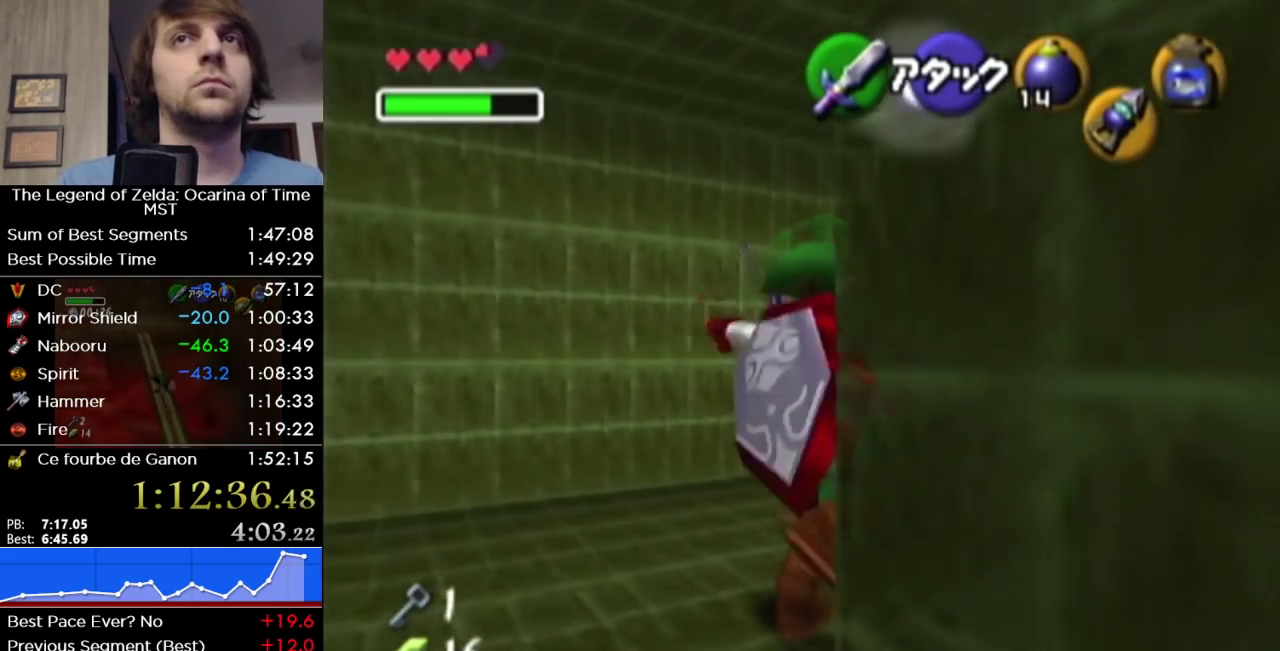
{"buttons": [], "left_stick": "up", "right_stick": "center", "events": [[17, "A", "up"], [133, "left_stick", "up"], [200, "L1", "up"]]}
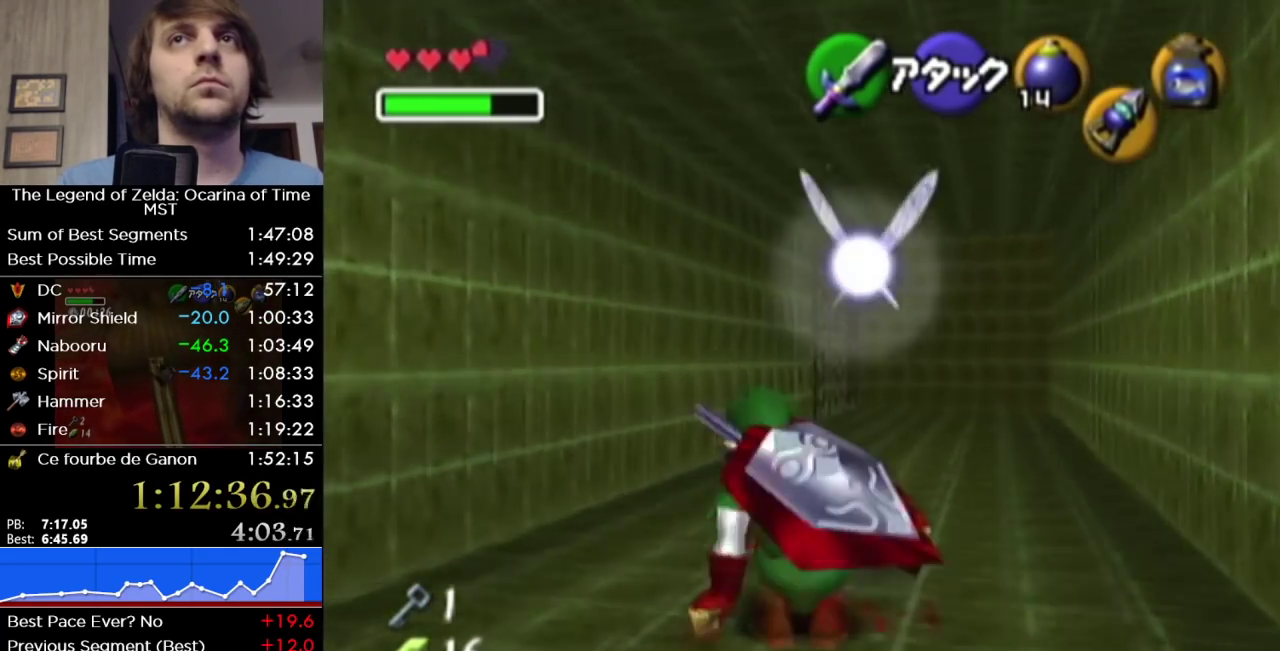
{"buttons": [], "left_stick": "up", "right_stick": "center", "events": [[167, "A", "down"], [283, "A", "up"]]}
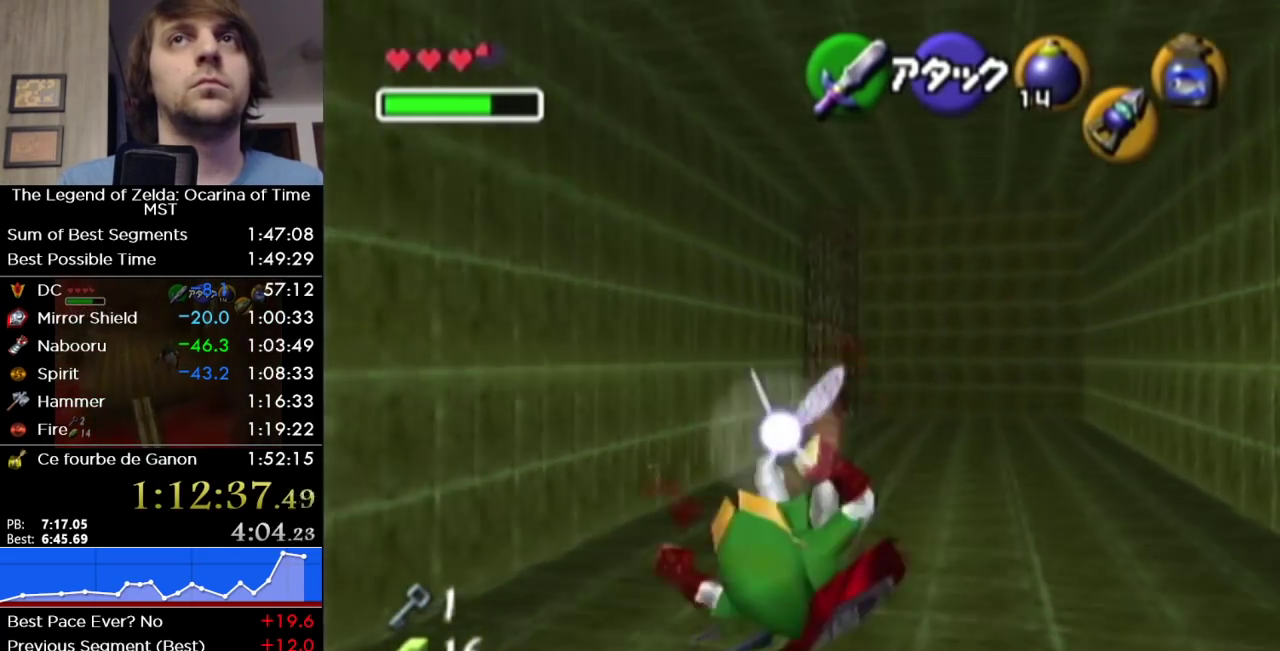
{"buttons": ["A"], "left_stick": "up", "right_stick": "center", "events": [[433, "A", "down"]]}
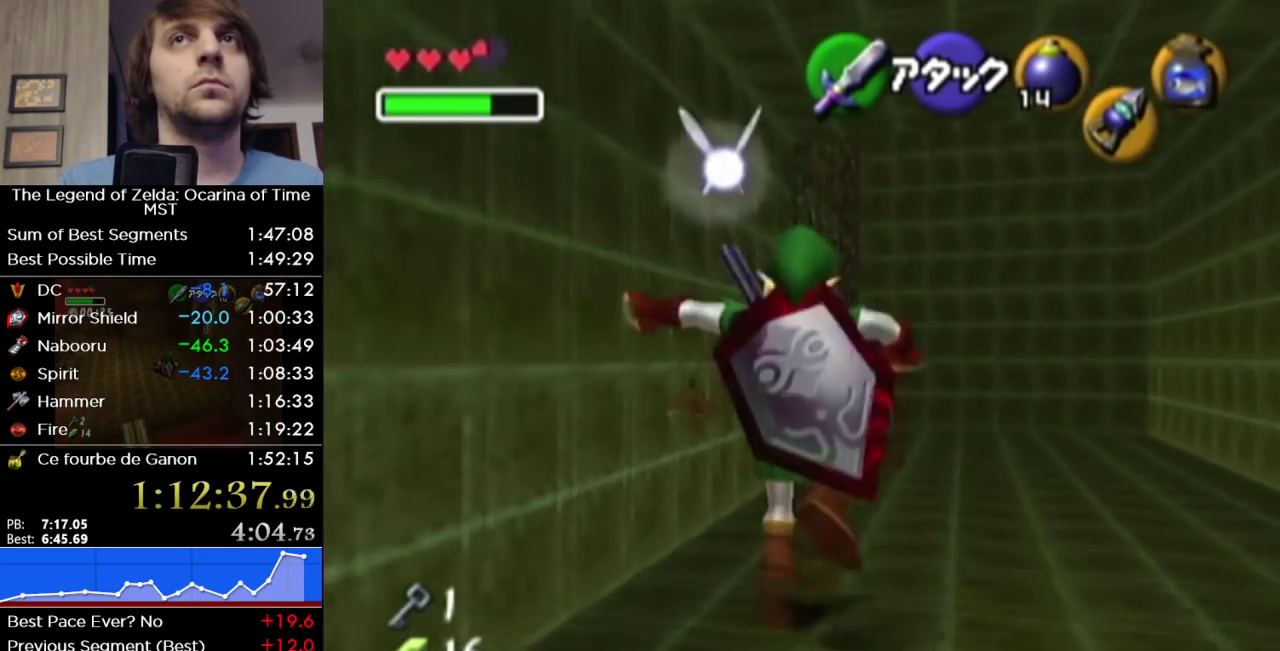
{"buttons": [], "left_stick": "up", "right_stick": "center", "events": [[100, "A", "up"]]}
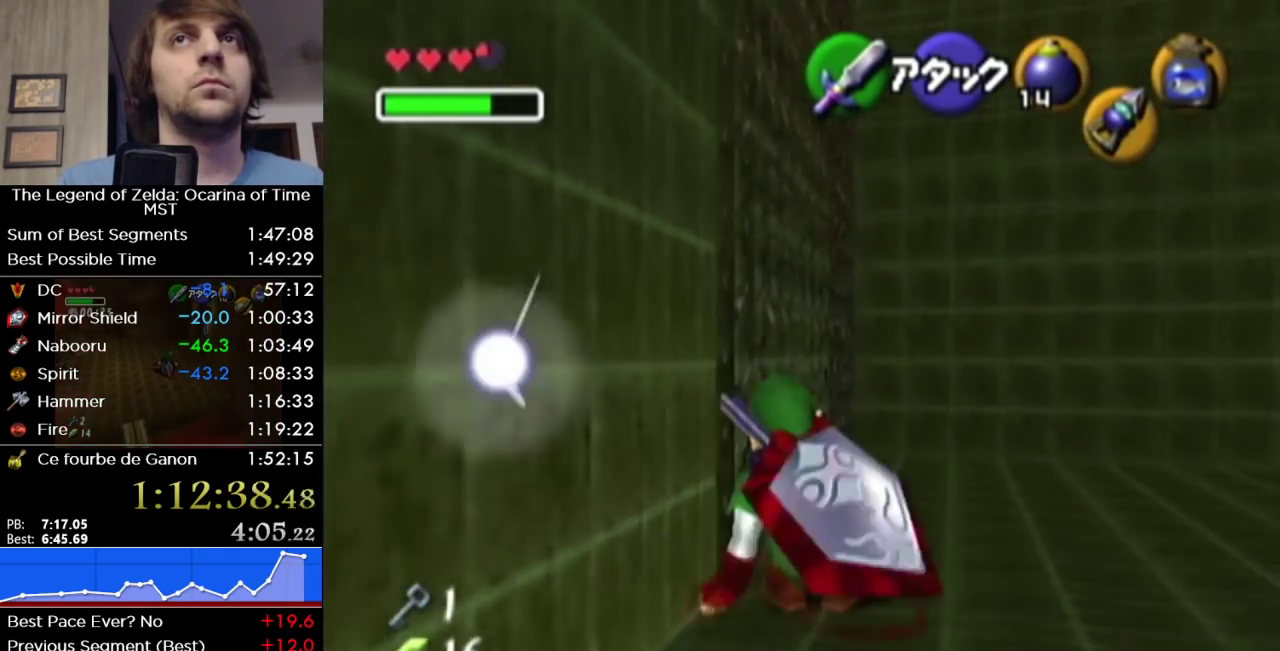
{"buttons": [], "left_stick": "up", "right_stick": "center", "events": [[67, "left_stick", "up-left"], [250, "left_stick", "up"]]}
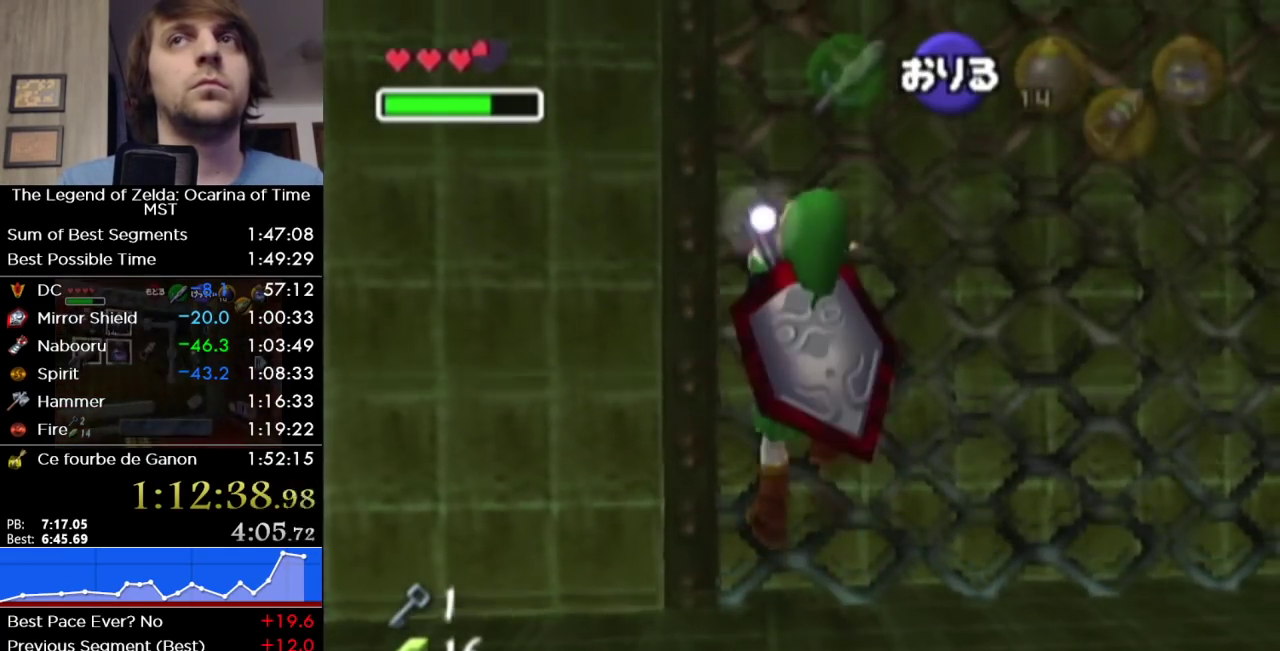
{"buttons": [], "left_stick": "up", "right_stick": "center", "events": []}
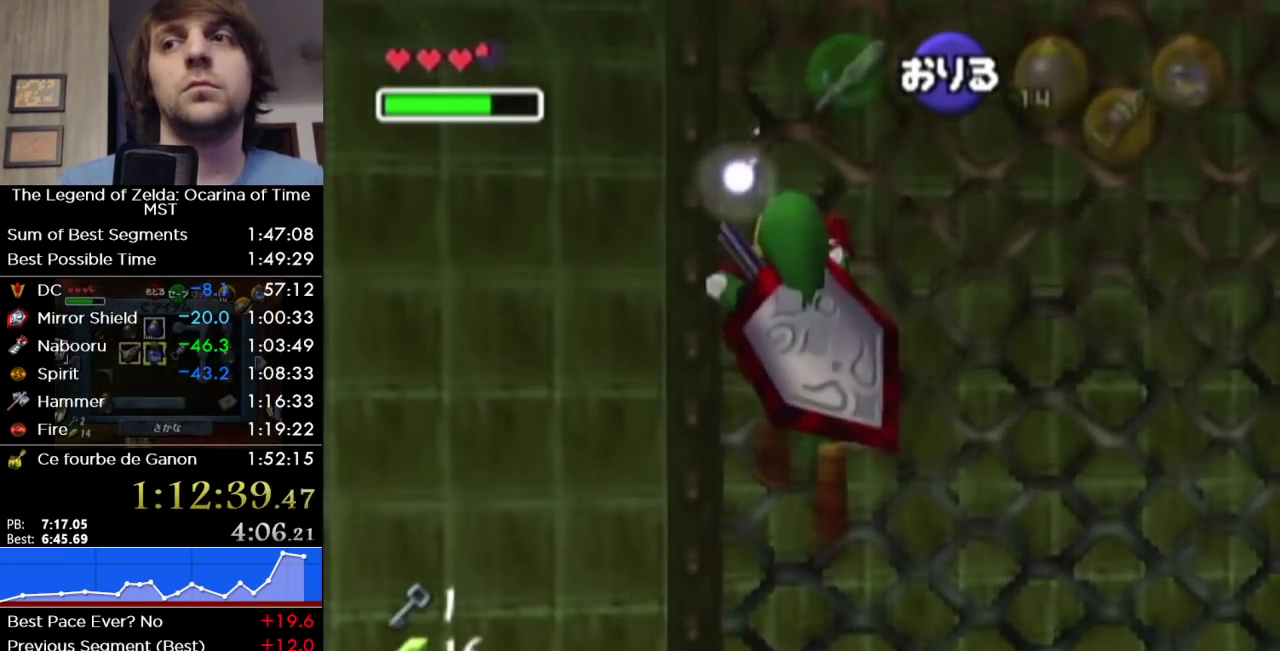
{"buttons": [], "left_stick": "up", "right_stick": "center", "events": []}
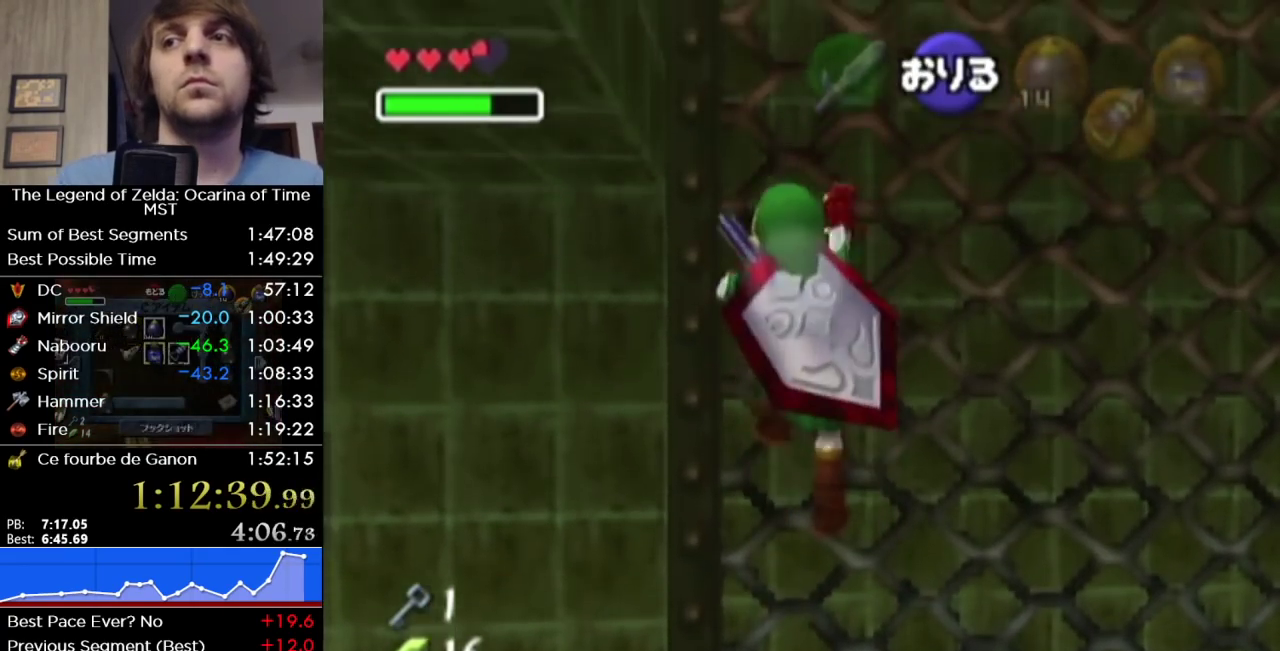
{"buttons": [], "left_stick": "up", "right_stick": "center", "events": []}
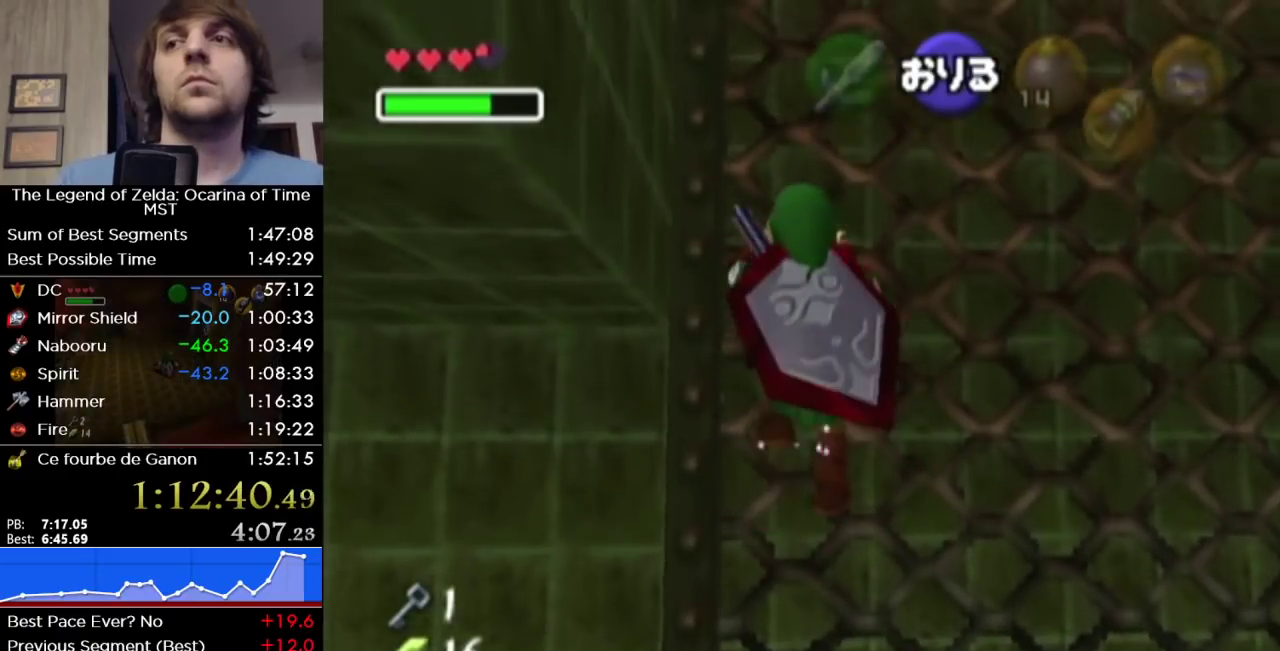
{"buttons": [], "left_stick": "up", "right_stick": "center", "events": []}
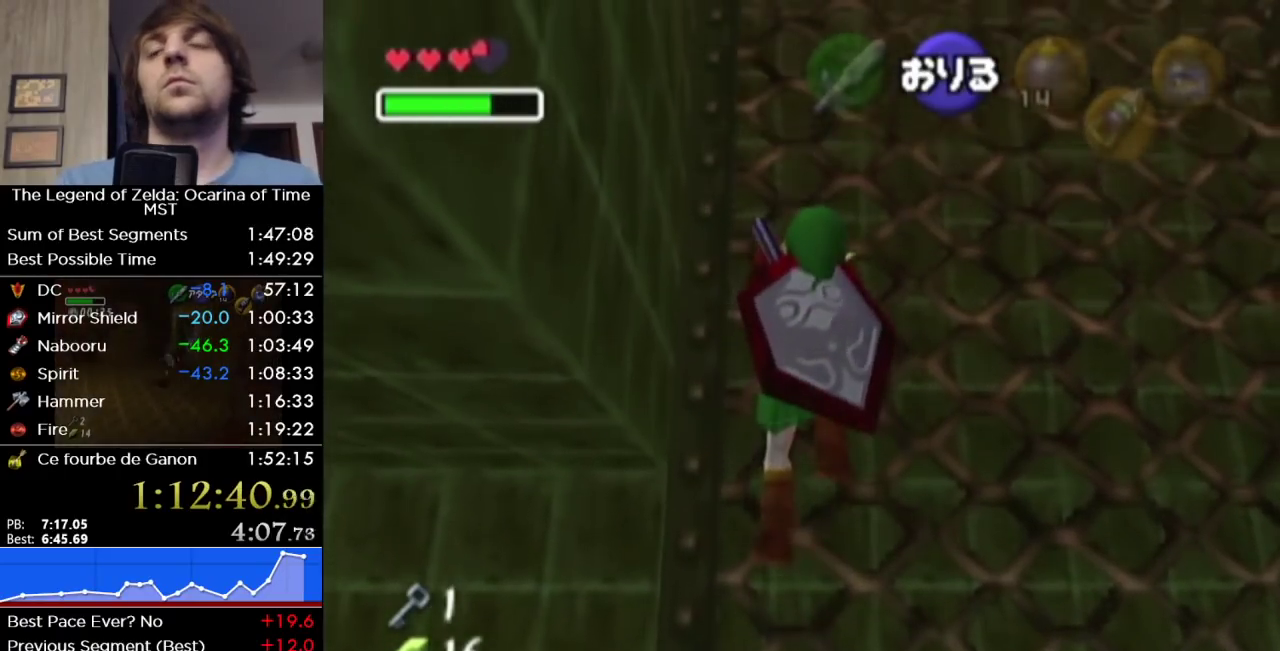
{"buttons": [], "left_stick": "up", "right_stick": "center", "events": []}
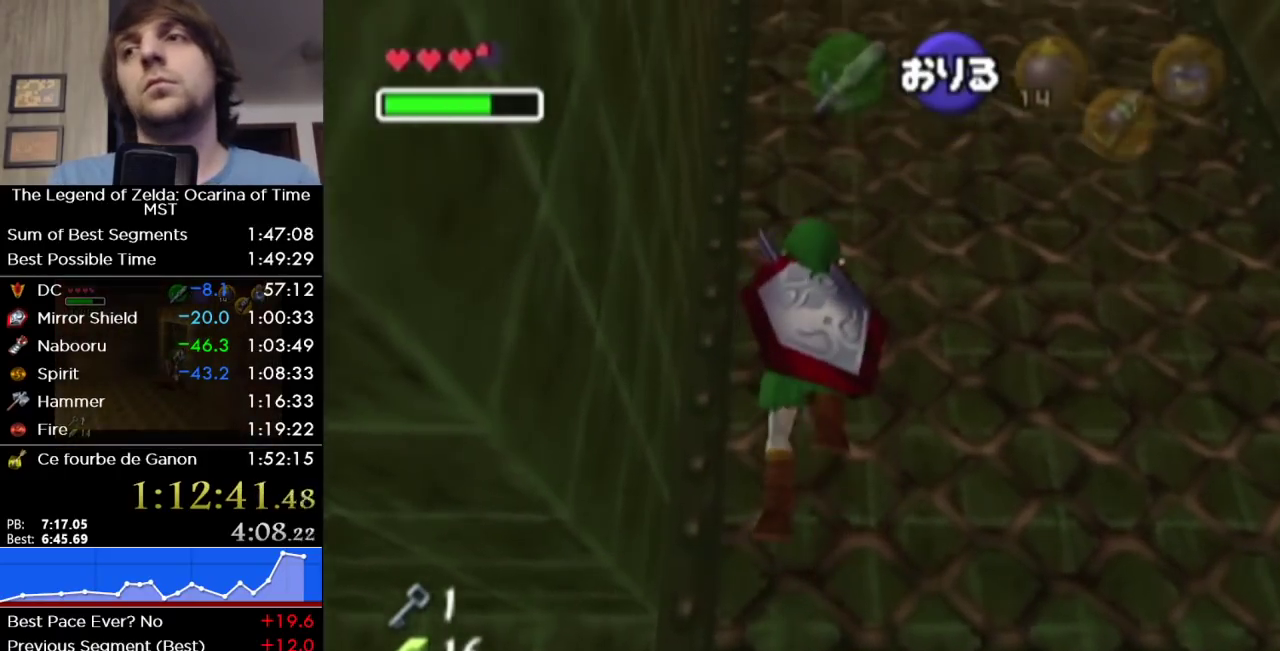
{"buttons": [], "left_stick": "up", "right_stick": "center", "events": []}